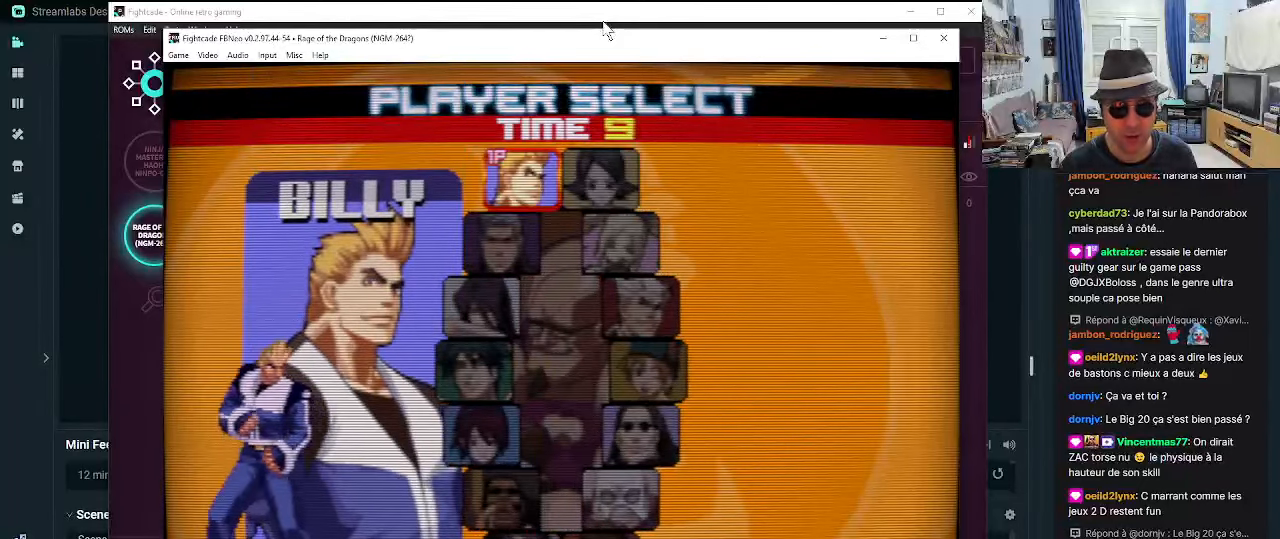
Gameplay with a controller (arcade stick); each line is a JSON object with the inputs held at the frame after it. "events" lists button and stick changes between this image and that frame as [ms after this image, input, new state], when the widget could be followed in between. Not read: L3 R3.
{"buttons": [], "left_stick": "right", "events": [[467, "left_stick", "right"]]}
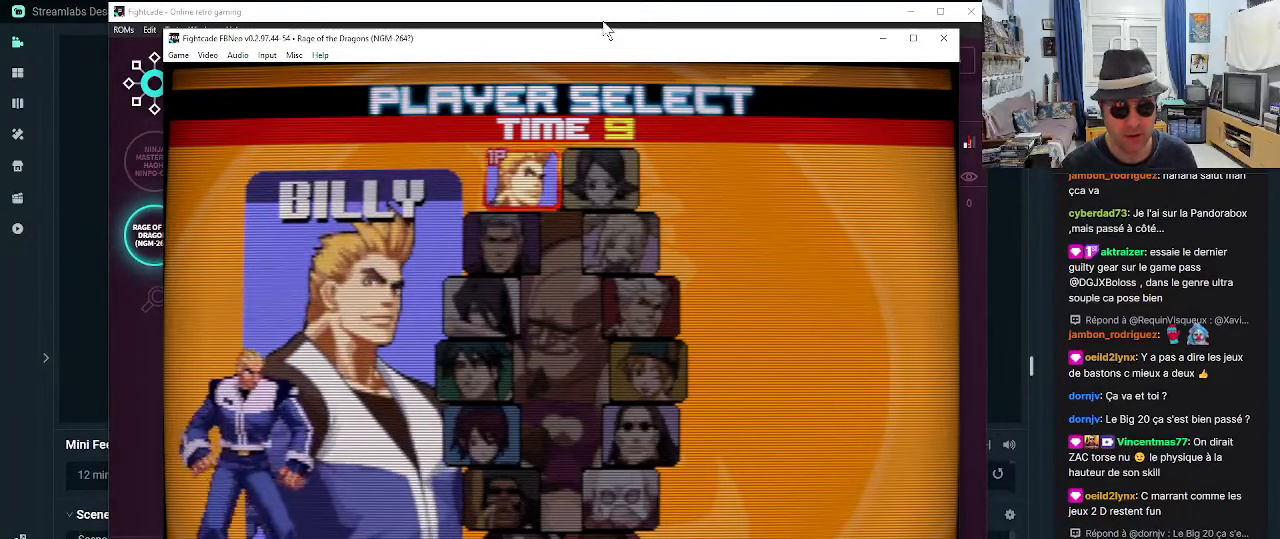
{"buttons": [], "left_stick": "center", "events": [[100, "left_stick", "center"]]}
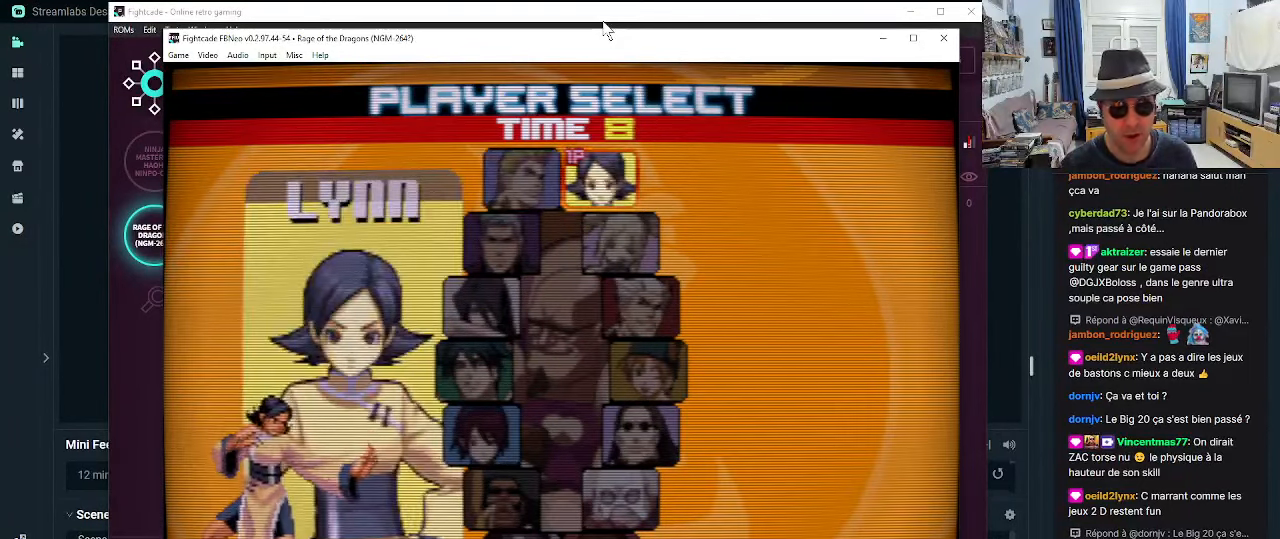
{"buttons": [], "left_stick": "center", "events": [[134, "left_stick", "down"], [200, "left_stick", "center"]]}
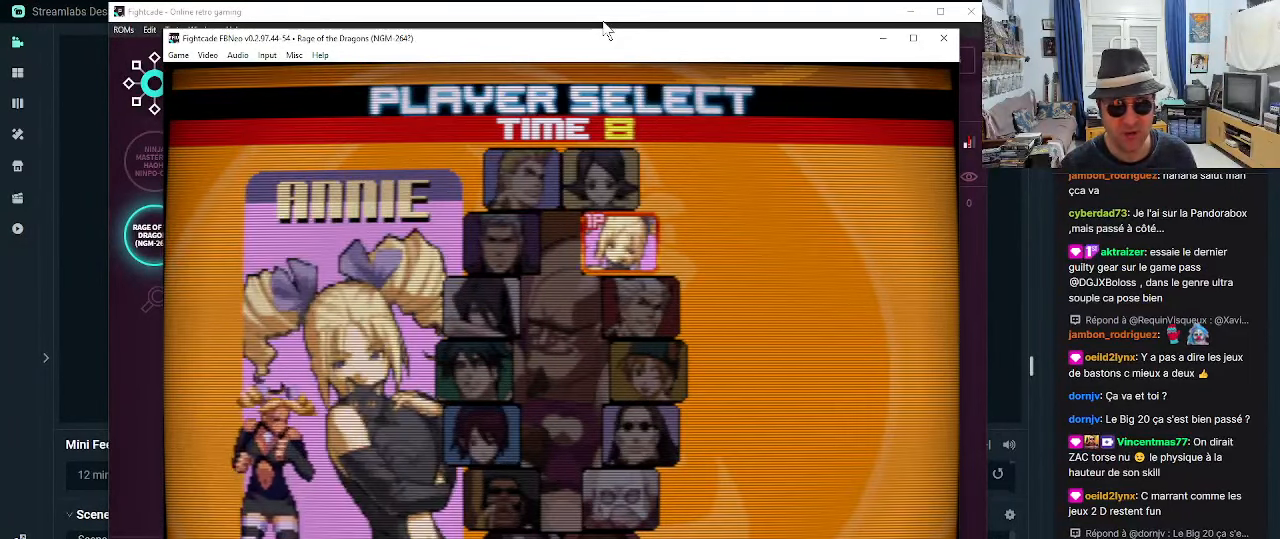
{"buttons": [], "left_stick": "center", "events": [[117, "left_stick", "left"], [234, "left_stick", "center"]]}
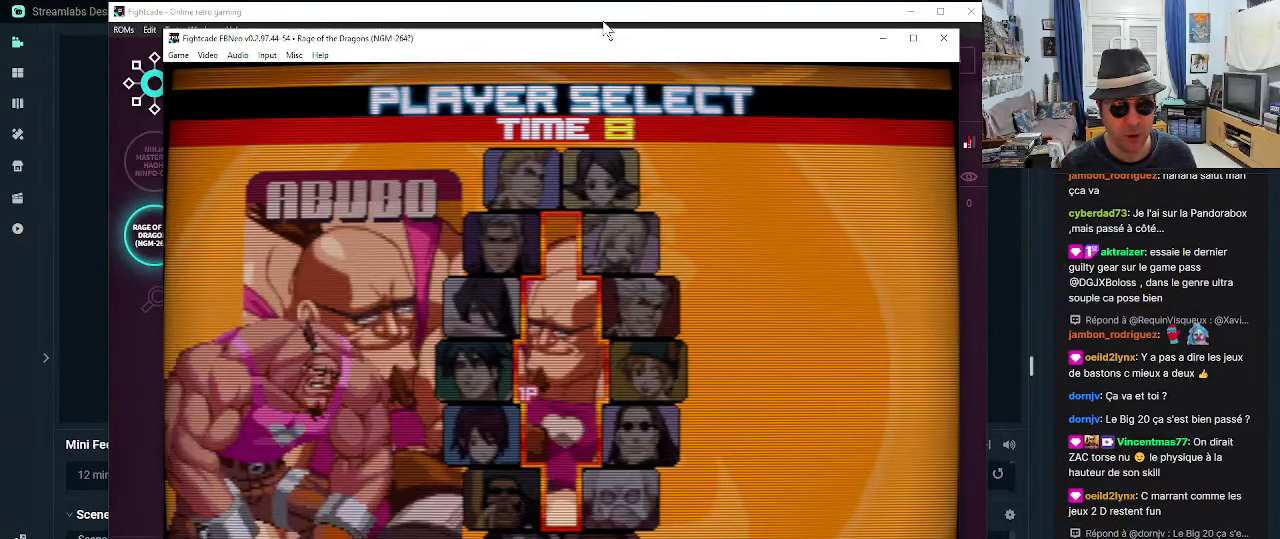
{"buttons": [], "left_stick": "center", "events": [[117, "left_stick", "left"], [234, "left_stick", "center"]]}
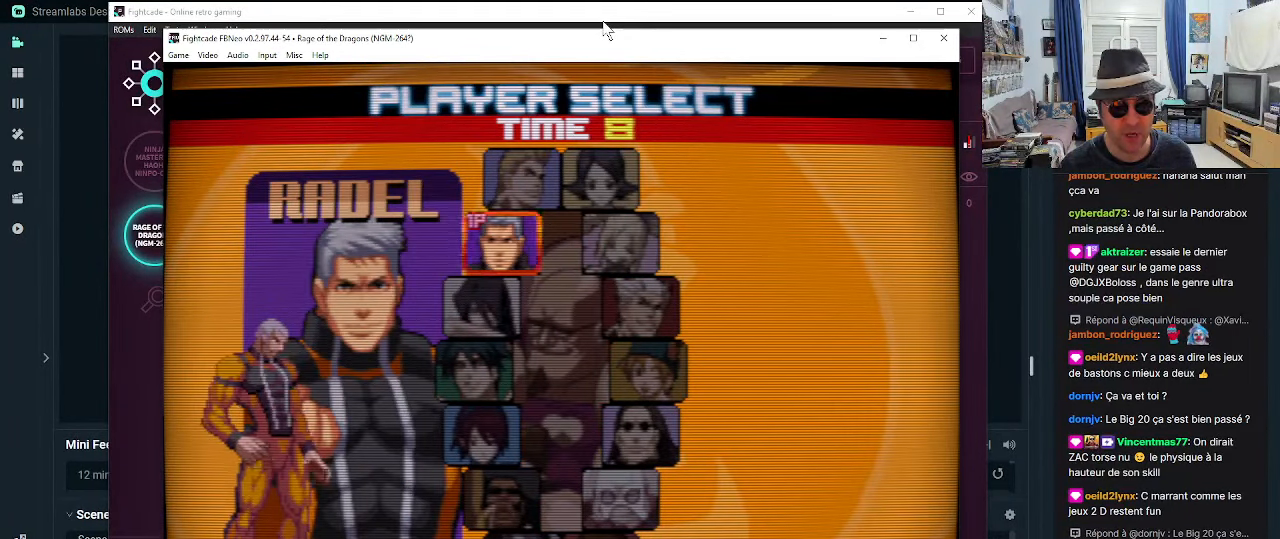
{"buttons": [], "left_stick": "center", "events": [[100, "left_stick", "down"], [234, "left_stick", "center"]]}
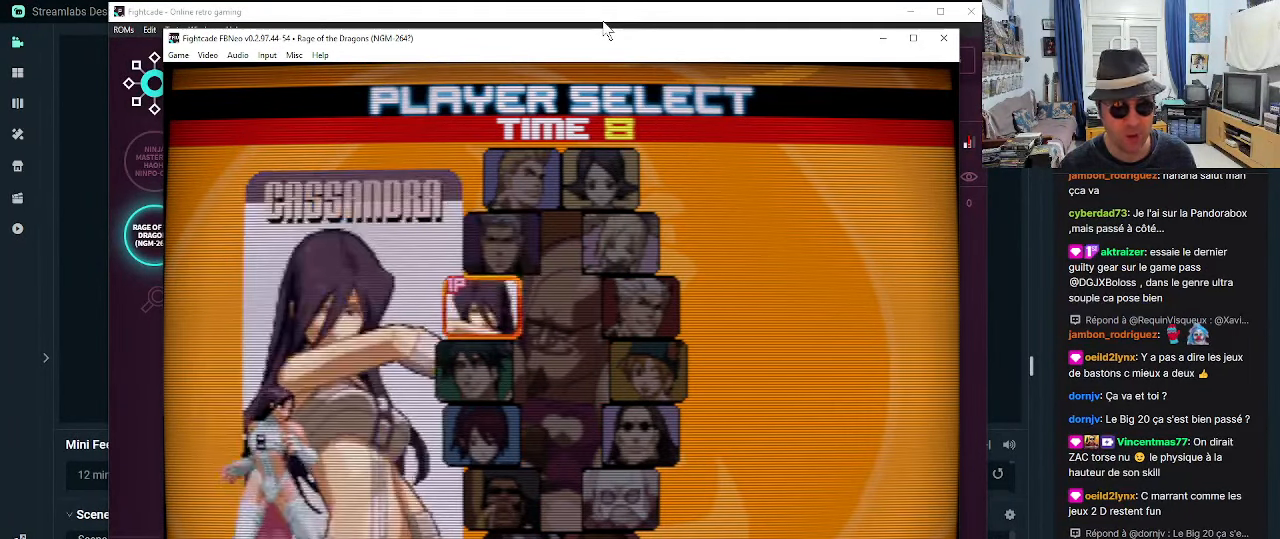
{"buttons": [], "left_stick": "center", "events": [[134, "left_stick", "down"], [267, "left_stick", "center"]]}
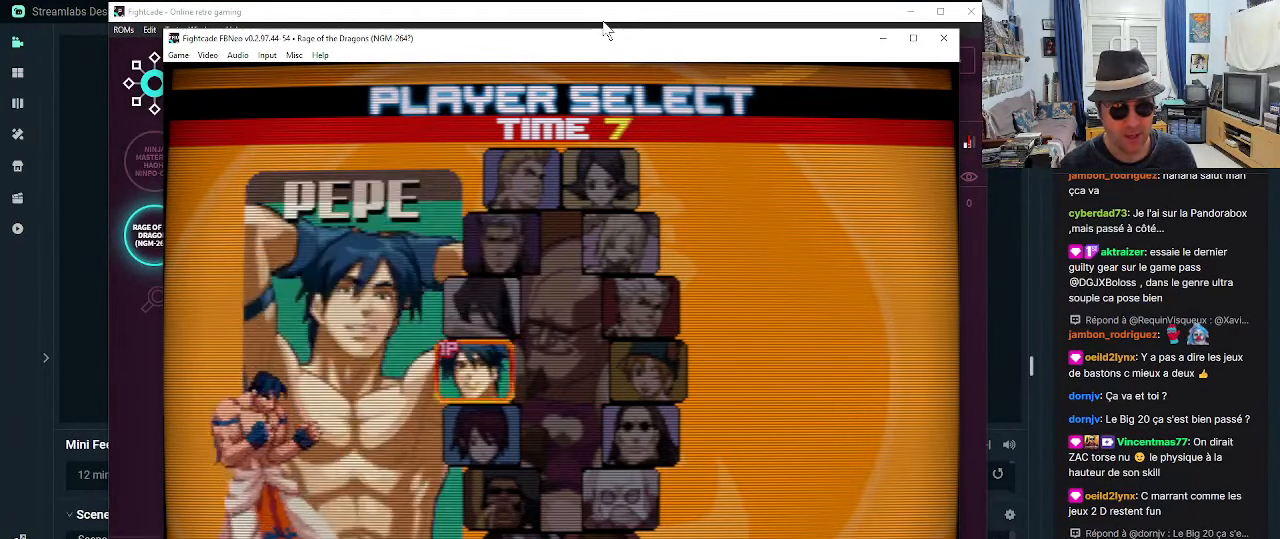
{"buttons": [], "left_stick": "down", "events": [[17, "left_stick", "down"], [184, "left_stick", "center"], [467, "left_stick", "down"]]}
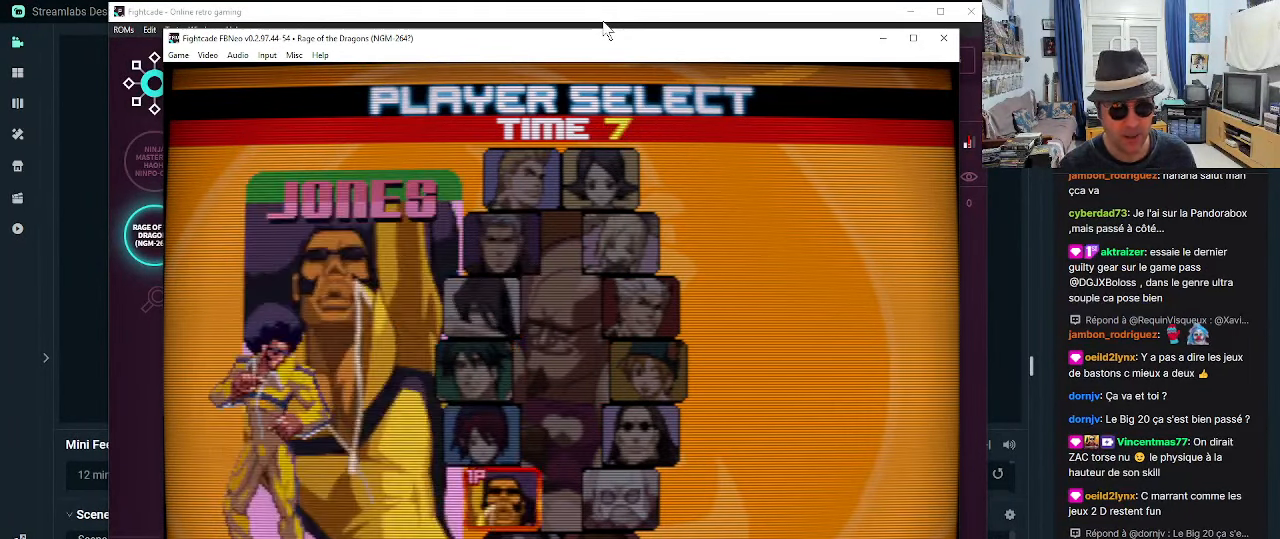
{"buttons": [], "left_stick": "center", "events": [[50, "left_stick", "center"]]}
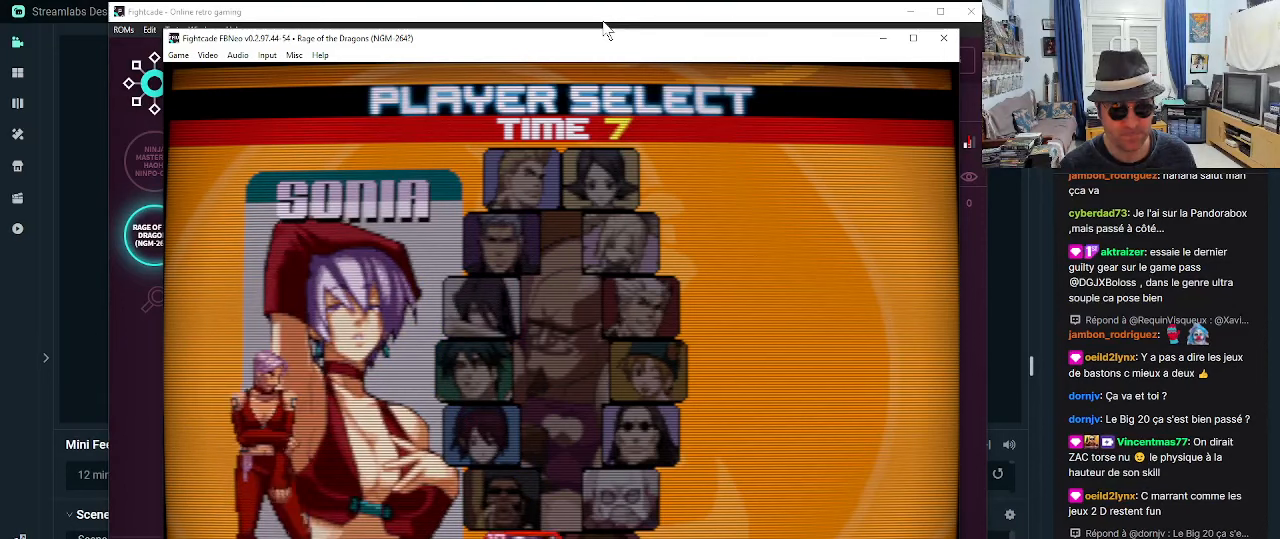
{"buttons": [], "left_stick": "center", "events": [[300, "left_stick", "right"], [450, "left_stick", "center"]]}
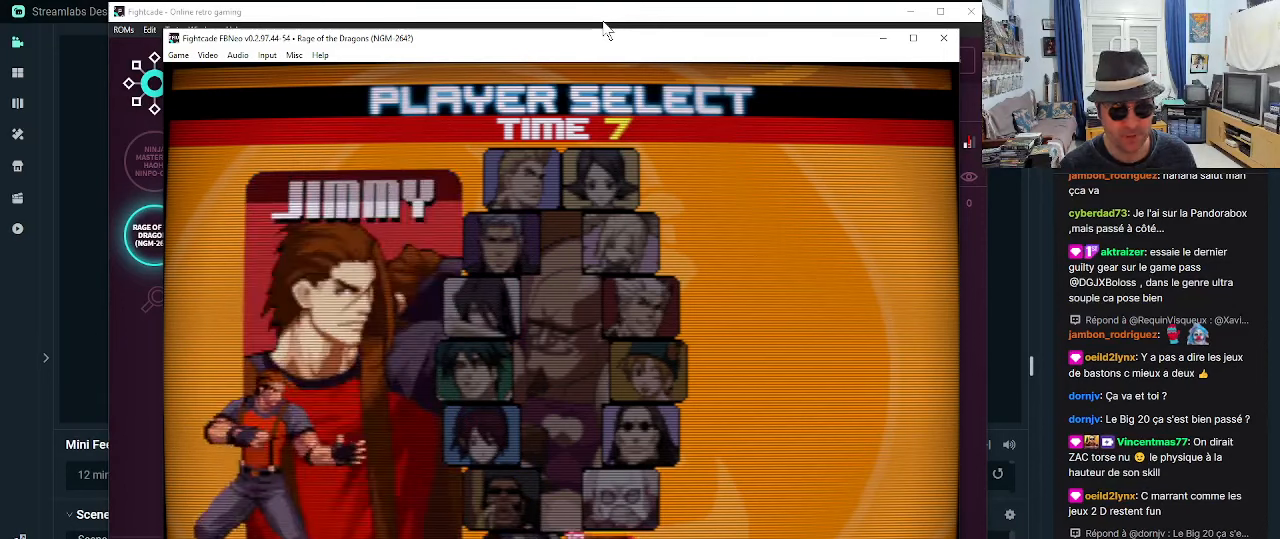
{"buttons": [], "left_stick": "center", "events": [[200, "left_stick", "up"], [366, "left_stick", "center"]]}
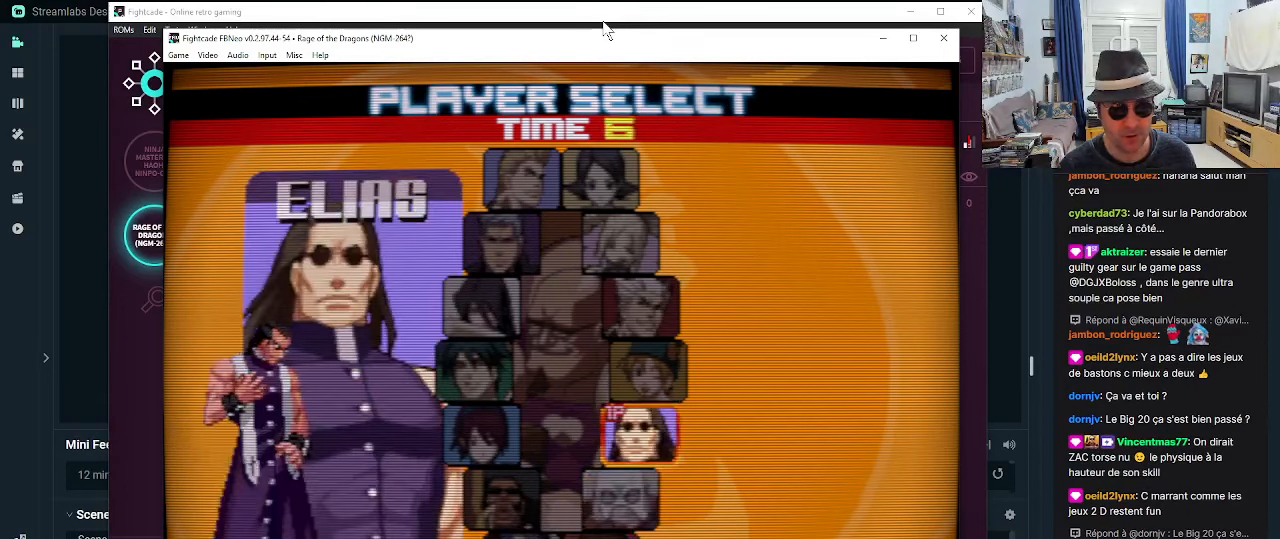
{"buttons": [], "left_stick": "center", "events": [[150, "left_stick", "down"], [233, "left_stick", "center"]]}
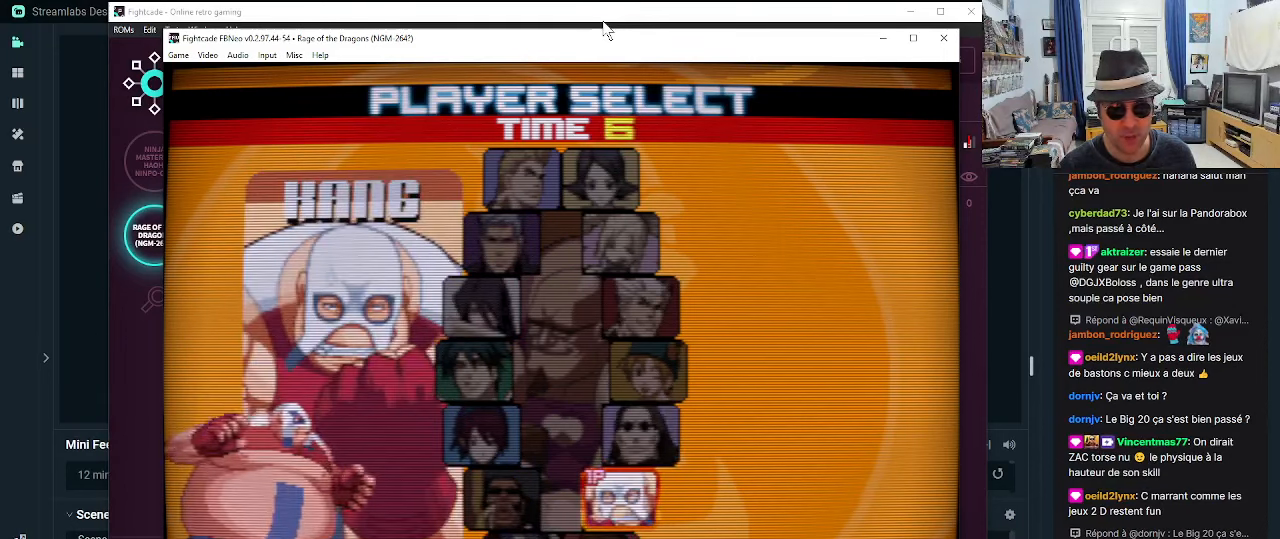
{"buttons": [], "left_stick": "down", "events": [[433, "left_stick", "down"]]}
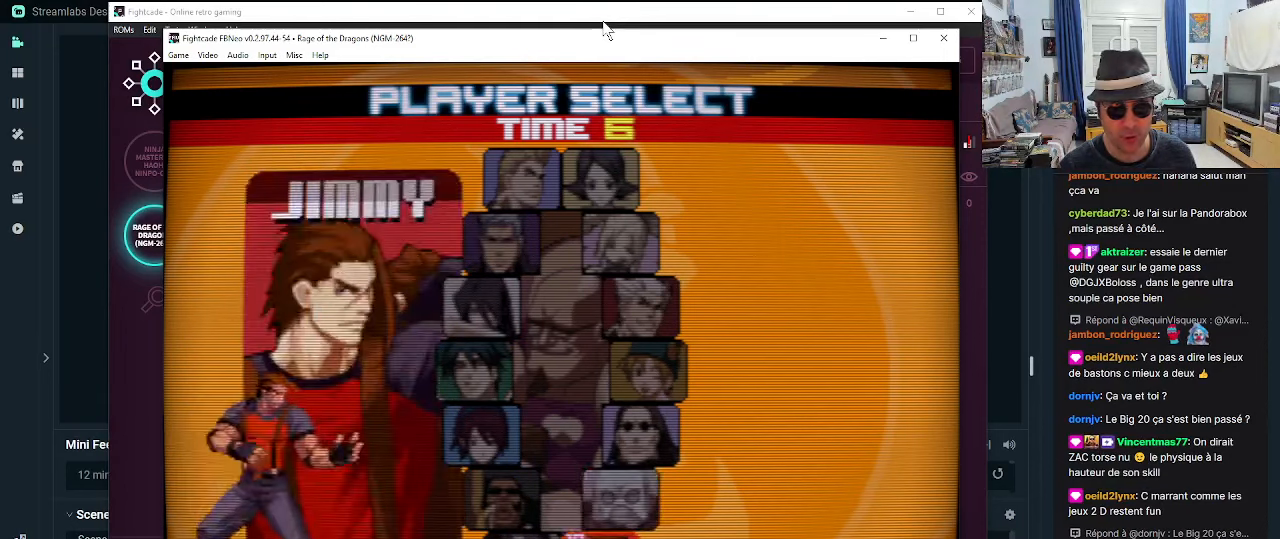
{"buttons": [], "left_stick": "center", "events": [[16, "left_stick", "center"]]}
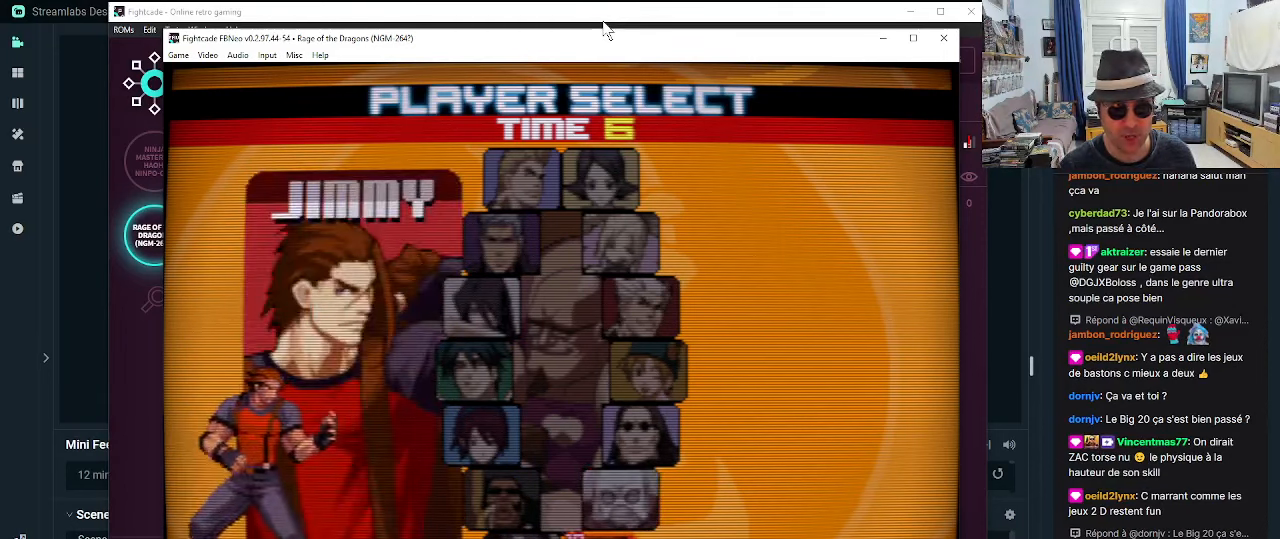
{"buttons": [], "left_stick": "center", "events": [[133, "CROSS", "down"], [216, "CROSS", "up"]]}
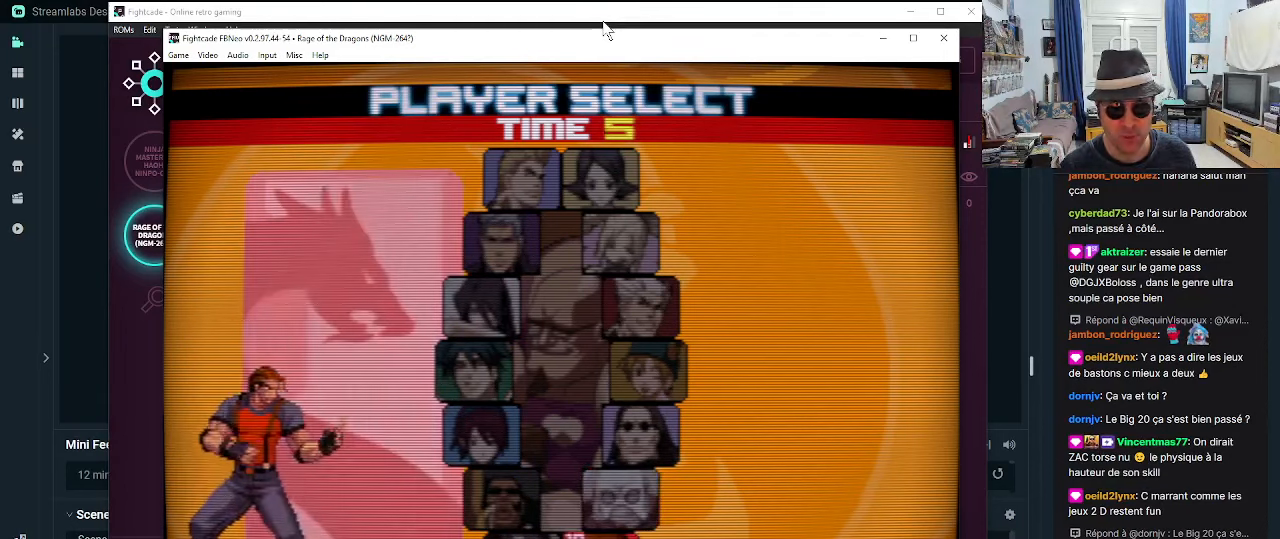
{"buttons": [], "left_stick": "center", "events": []}
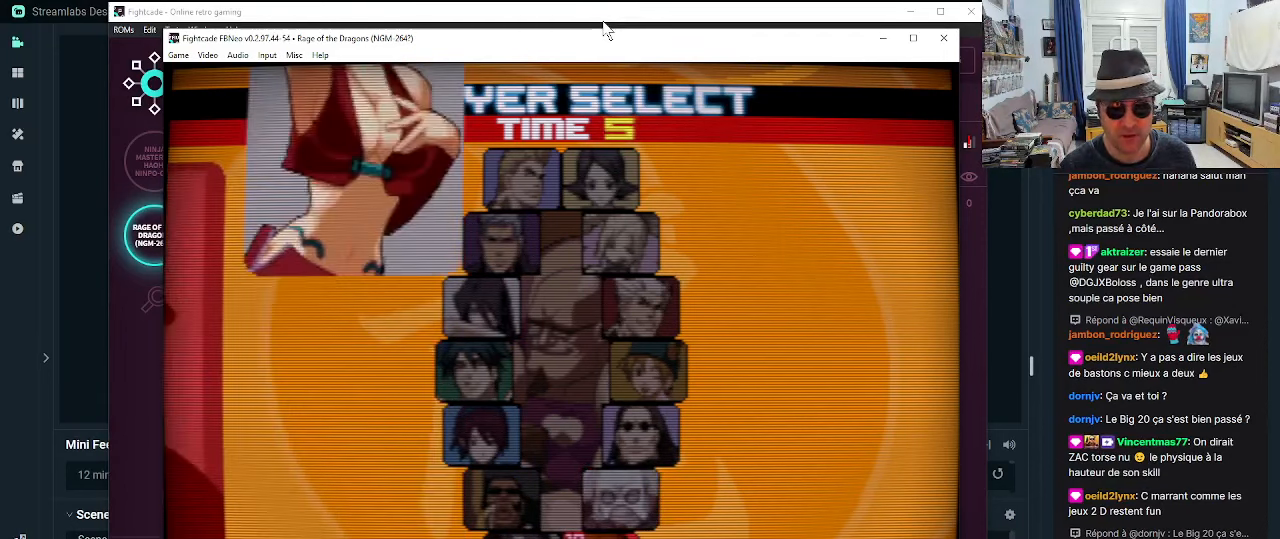
{"buttons": [], "left_stick": "center", "events": []}
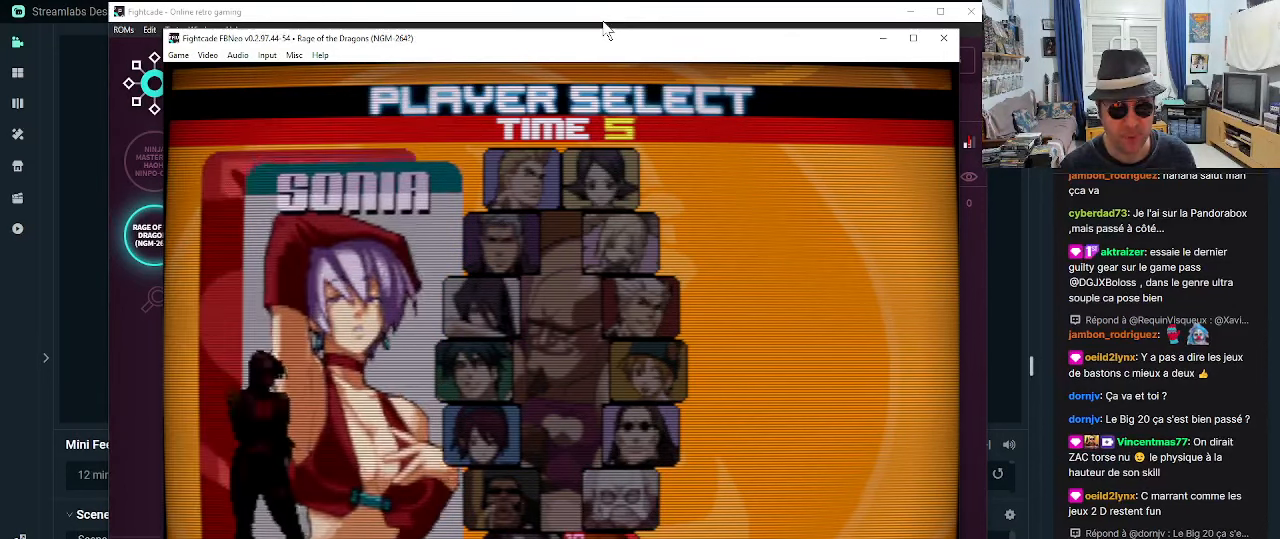
{"buttons": [], "left_stick": "center", "events": [[33, "left_stick", "up"], [200, "left_stick", "center"], [316, "left_stick", "up"], [450, "left_stick", "center"]]}
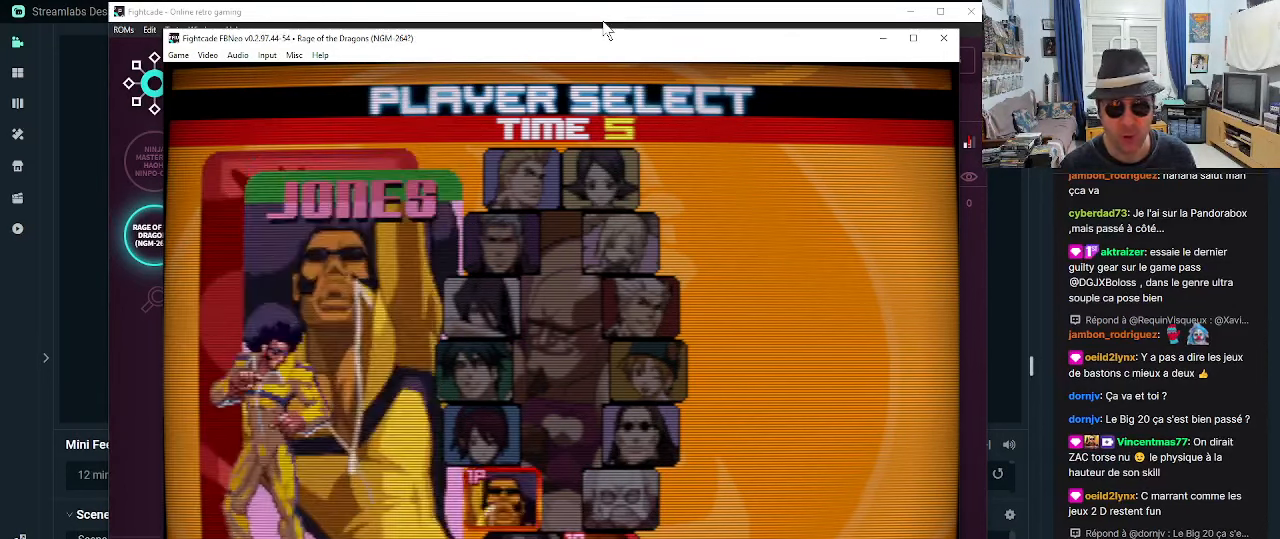
{"buttons": [], "left_stick": "center", "events": [[117, "left_stick", "up"], [200, "left_stick", "center"], [350, "left_stick", "up"], [483, "left_stick", "center"]]}
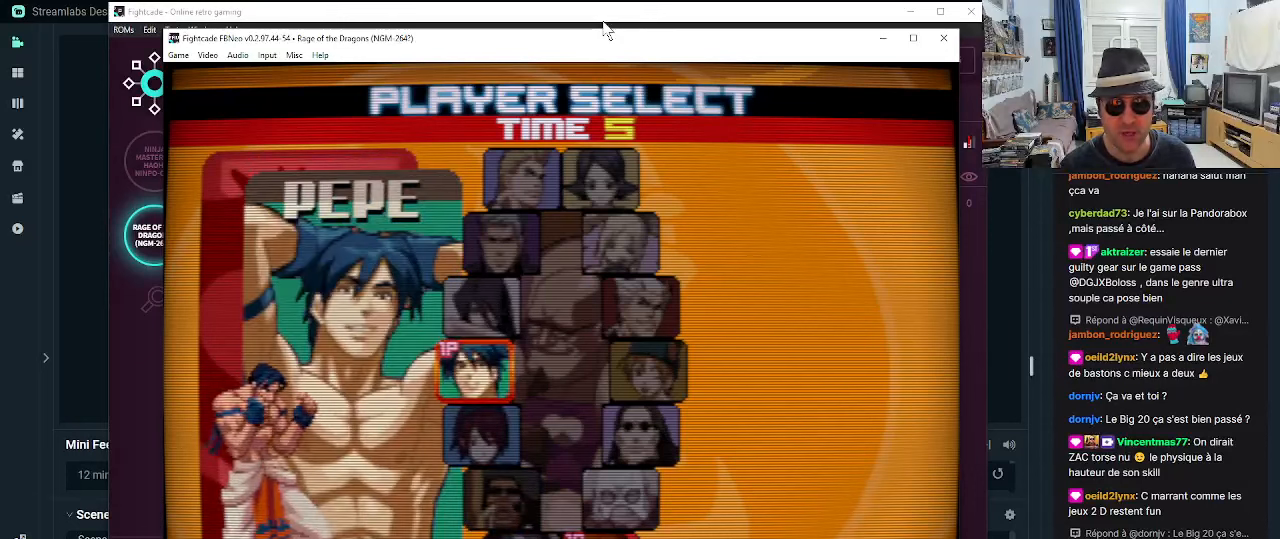
{"buttons": [], "left_stick": "center", "events": [[150, "left_stick", "right"], [317, "left_stick", "center"]]}
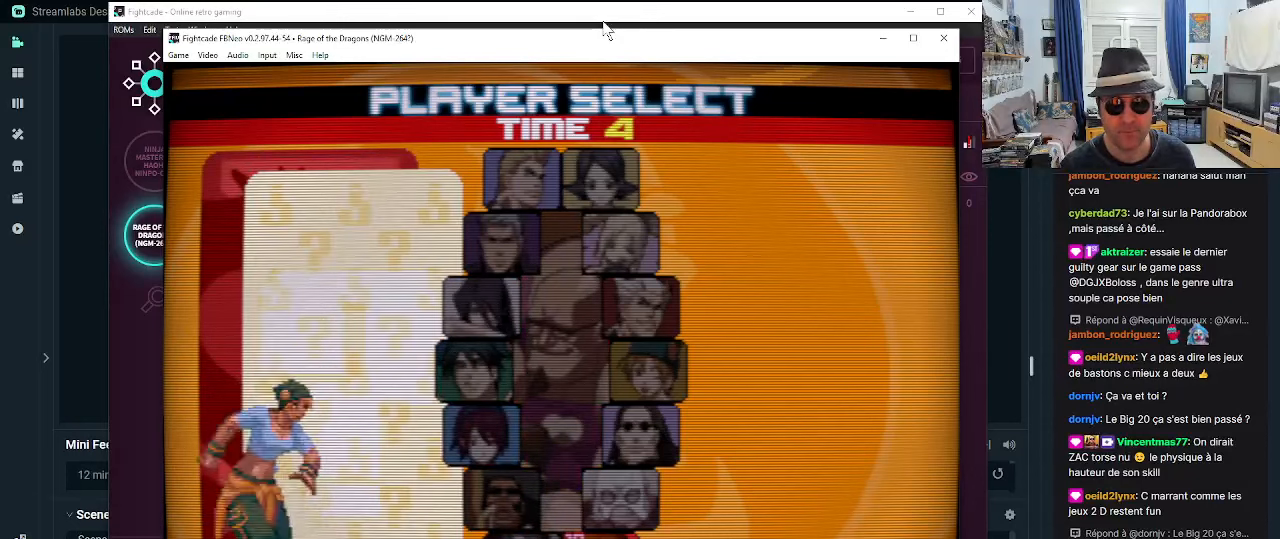
{"buttons": [], "left_stick": "up", "events": [[100, "left_stick", "right"], [217, "left_stick", "center"], [433, "left_stick", "up"]]}
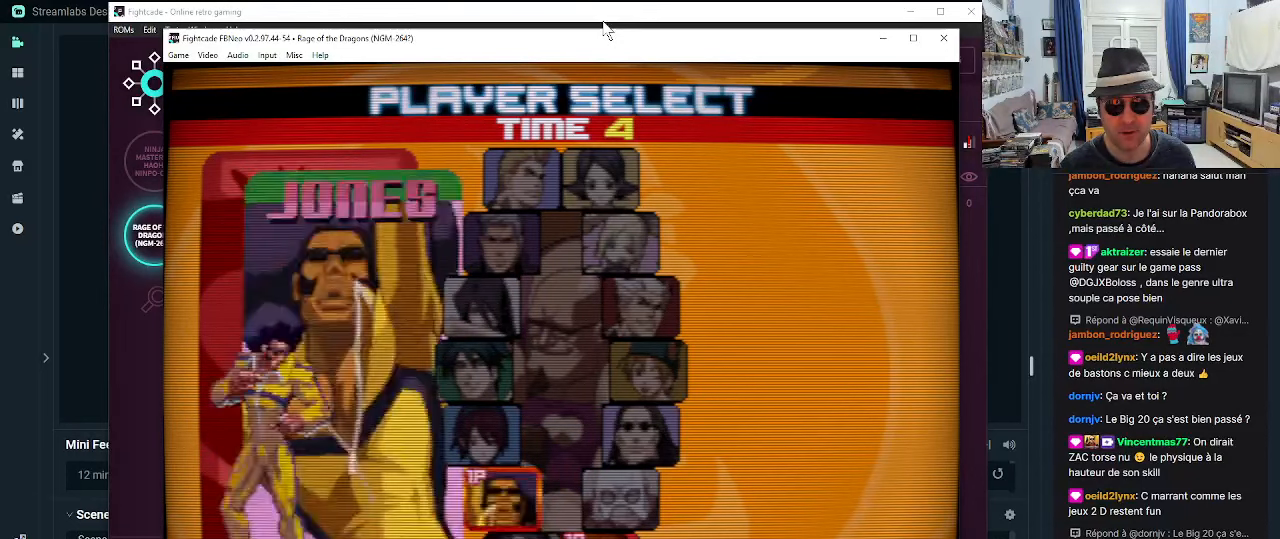
{"buttons": [], "left_stick": "center", "events": [[50, "left_stick", "center"], [183, "left_stick", "up"], [267, "left_stick", "center"], [350, "left_stick", "up"], [433, "left_stick", "center"]]}
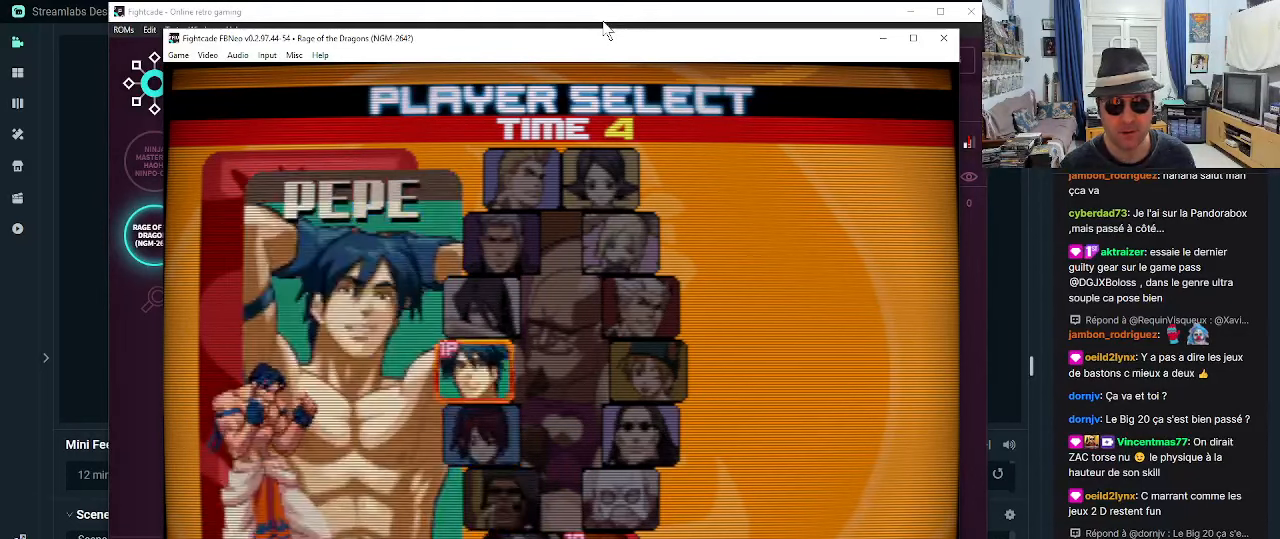
{"buttons": [], "left_stick": "center", "events": [[50, "left_stick", "up"], [133, "left_stick", "center"], [333, "left_stick", "right"], [467, "left_stick", "center"]]}
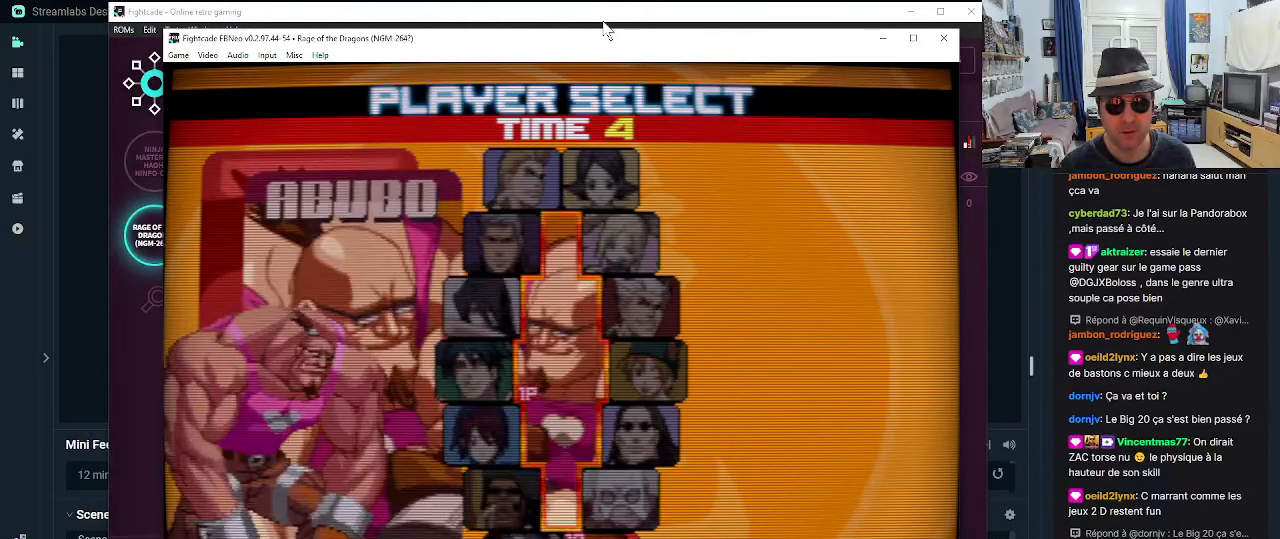
{"buttons": [], "left_stick": "center", "events": [[167, "left_stick", "right"], [300, "left_stick", "center"]]}
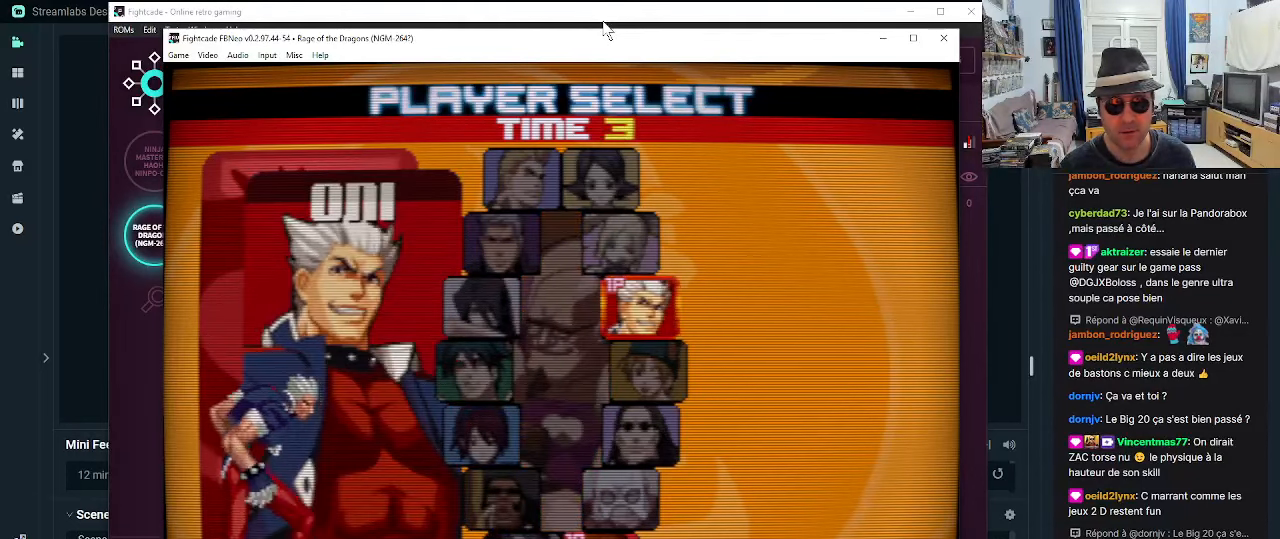
{"buttons": [], "left_stick": "center", "events": [[283, "CROSS", "down"], [333, "CROSS", "up"]]}
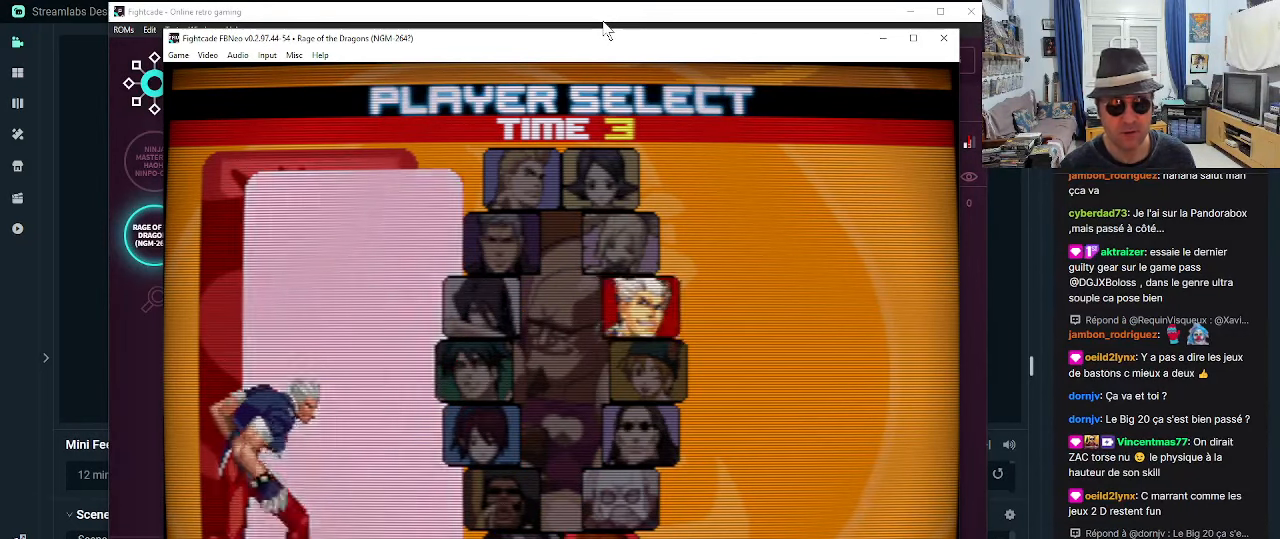
{"buttons": [], "left_stick": "center", "events": []}
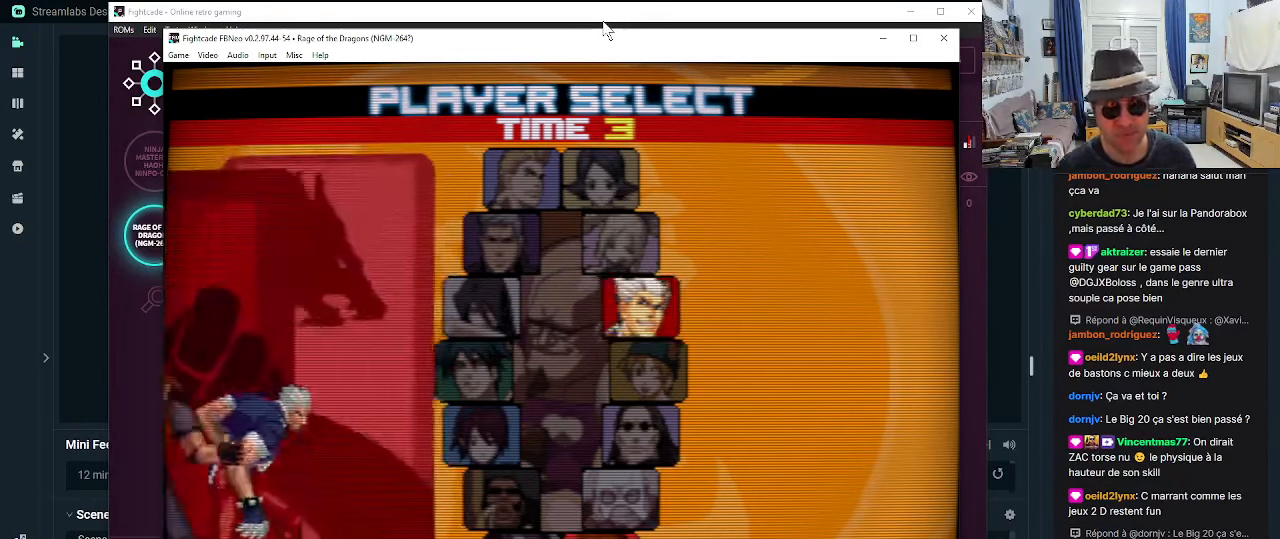
{"buttons": [], "left_stick": "center", "events": []}
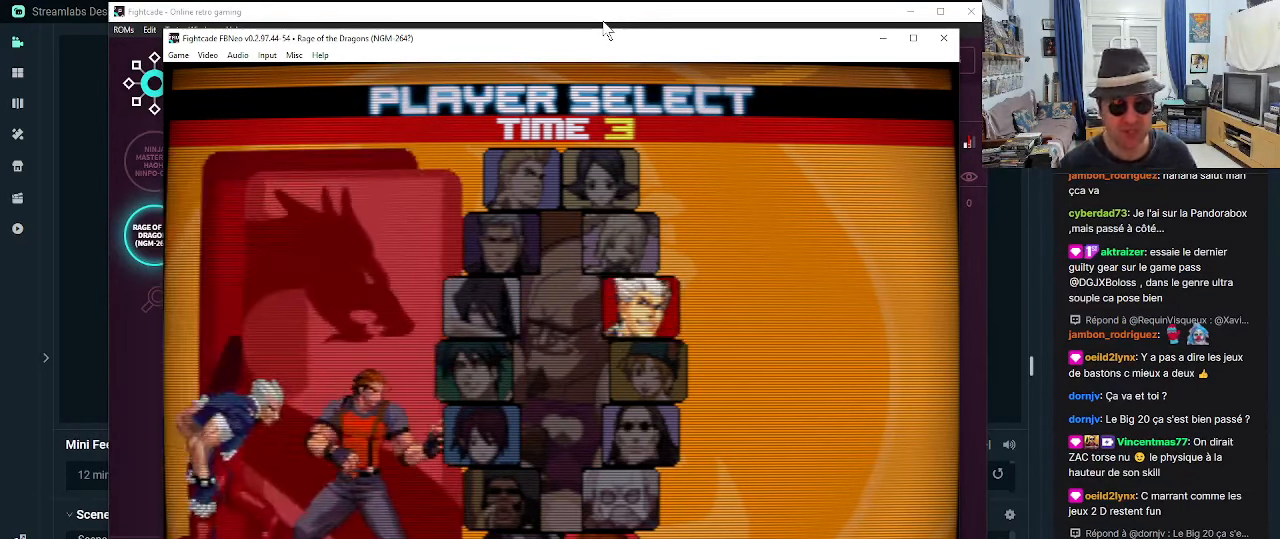
{"buttons": [], "left_stick": "center", "events": []}
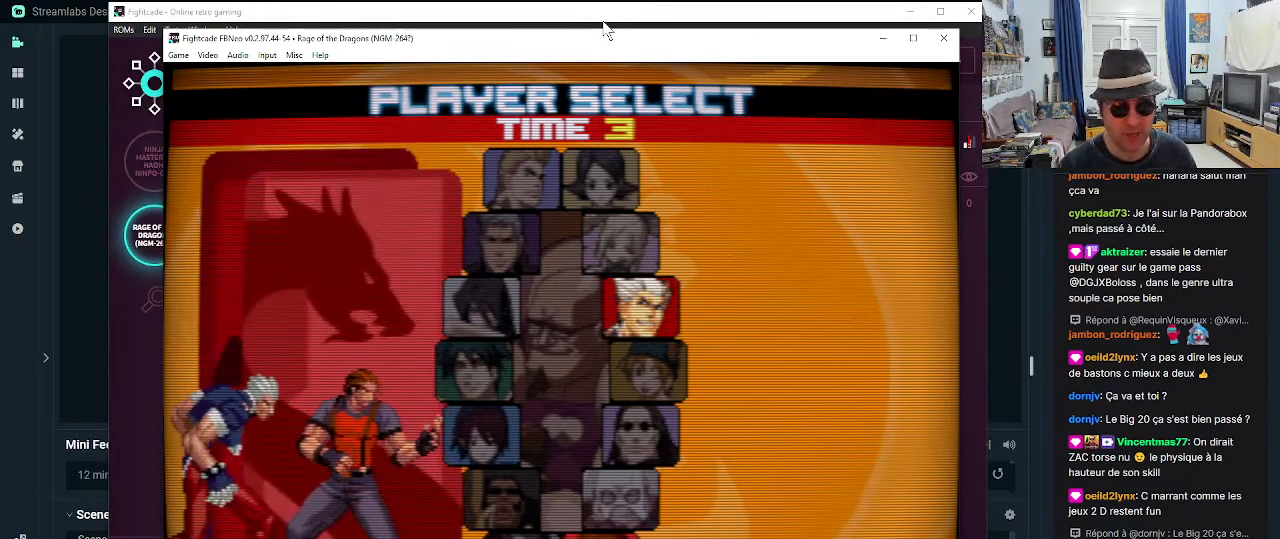
{"buttons": [], "left_stick": "center", "events": [[133, "CROSS", "down"], [133, "R1", "down"], [133, "SQUARE", "down"], [133, "TRIANGLE", "down"], [167, "CROSS", "up"], [167, "R1", "up"], [167, "SQUARE", "up"], [167, "TRIANGLE", "up"]]}
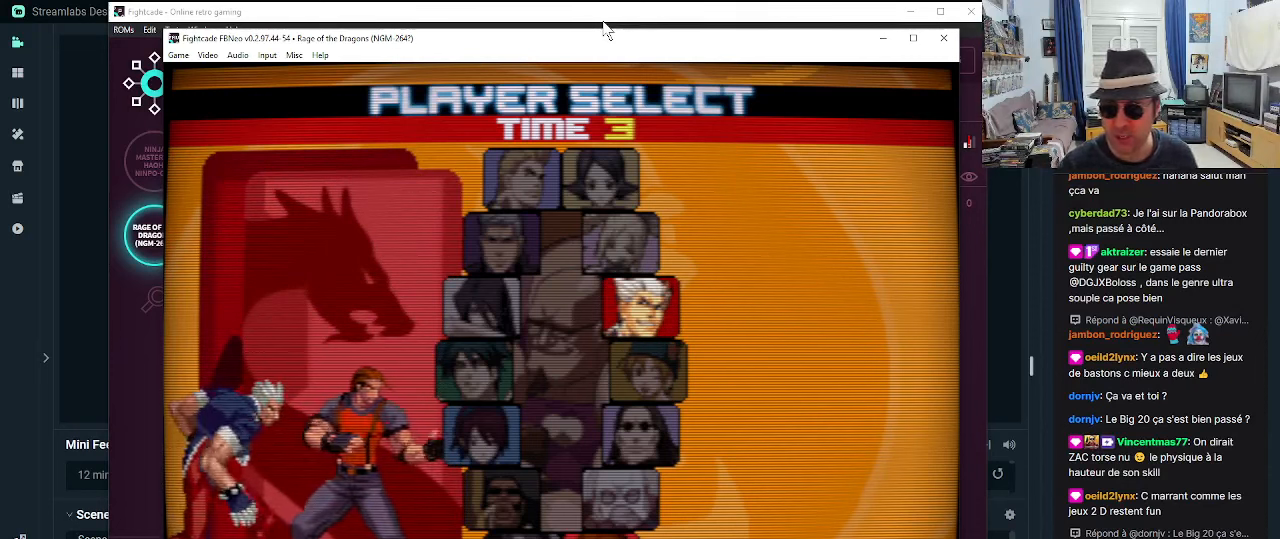
{"buttons": [], "left_stick": "center", "events": []}